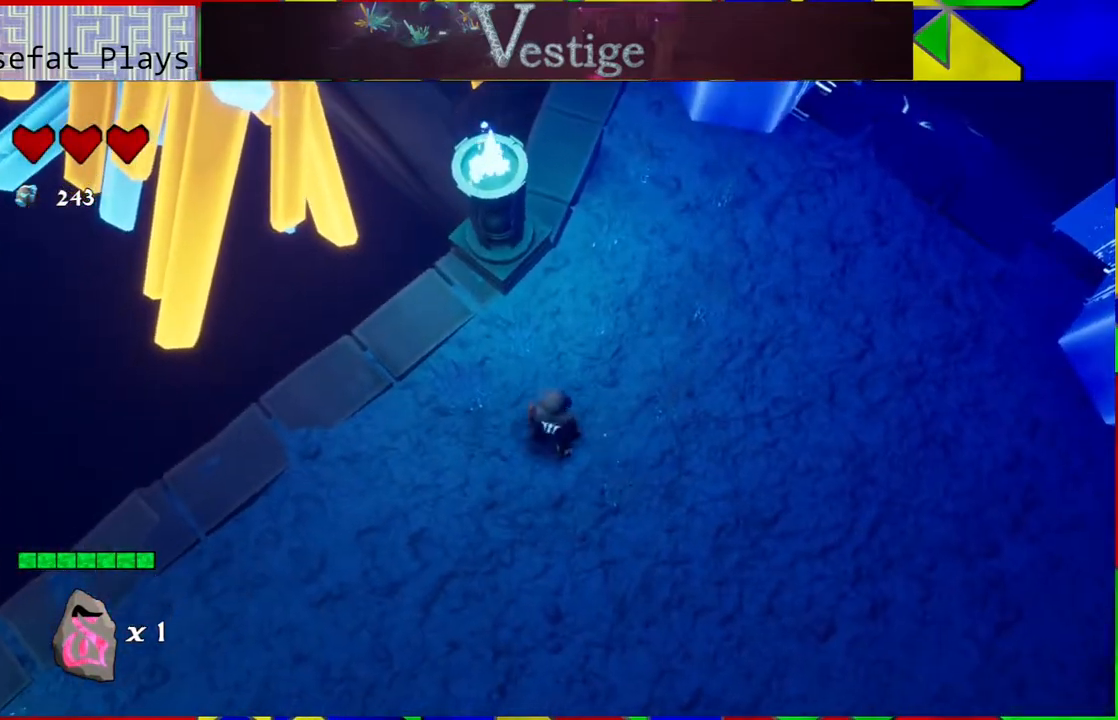
Gameplay with a controller (Nintendo layout); each line is a JSON object with the inputs held at the frame after it. "events" lists button and stick changes between this image and that frame as [ms after this image, input, new state], when the widget could be followed in between.
{"buttons": [], "left_stick": "up", "right_stick": "up-right", "events": [[383, "left_stick", "up"]]}
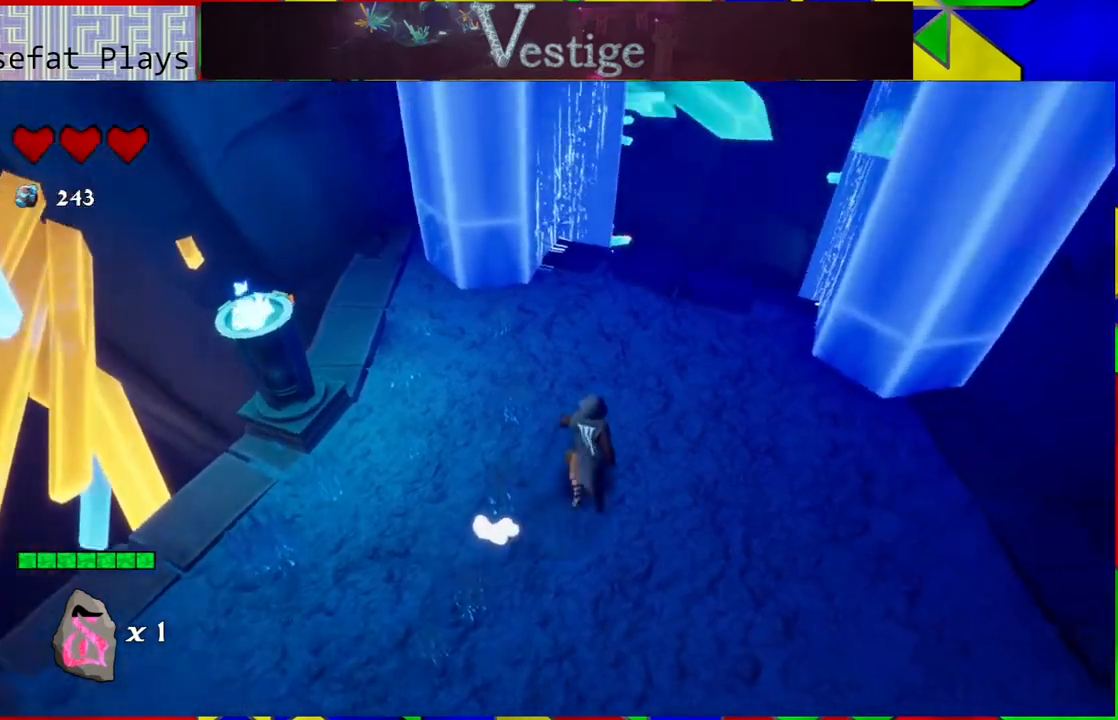
{"buttons": [], "left_stick": "up", "right_stick": "down", "events": [[83, "right_stick", "right"], [350, "right_stick", "down"]]}
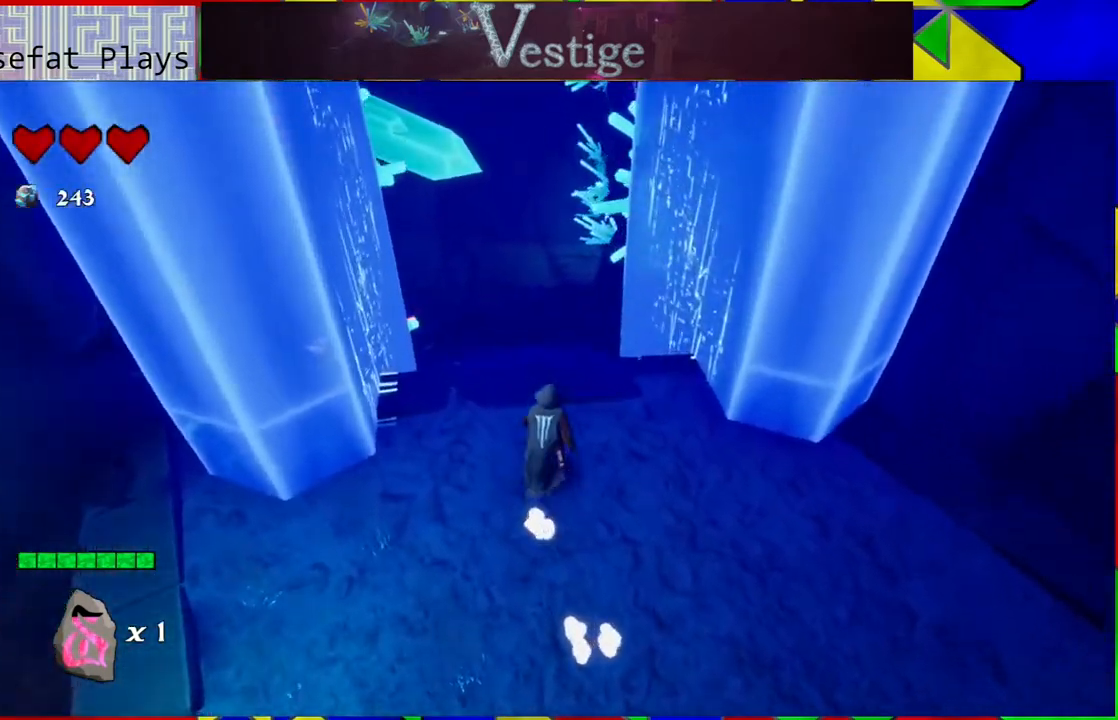
{"buttons": [], "left_stick": "up", "right_stick": "center", "events": [[50, "right_stick", "center"]]}
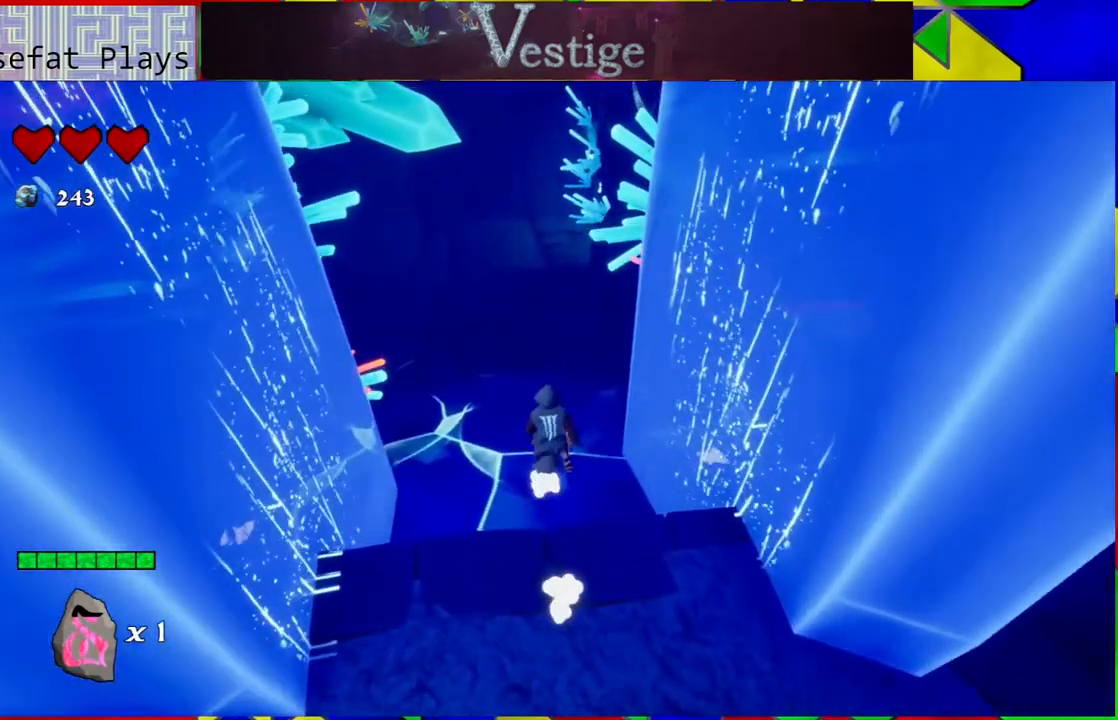
{"buttons": [], "left_stick": "up", "right_stick": "center", "events": [[333, "R2", "down"], [483, "R2", "up"]]}
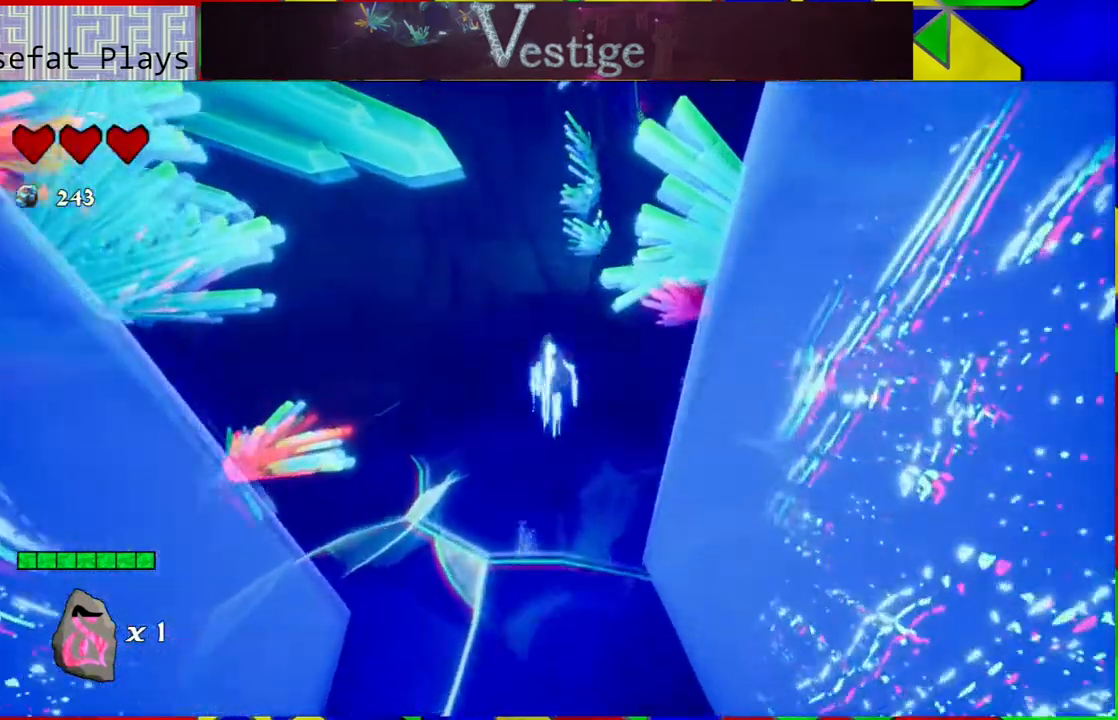
{"buttons": [], "left_stick": "up", "right_stick": "center", "events": []}
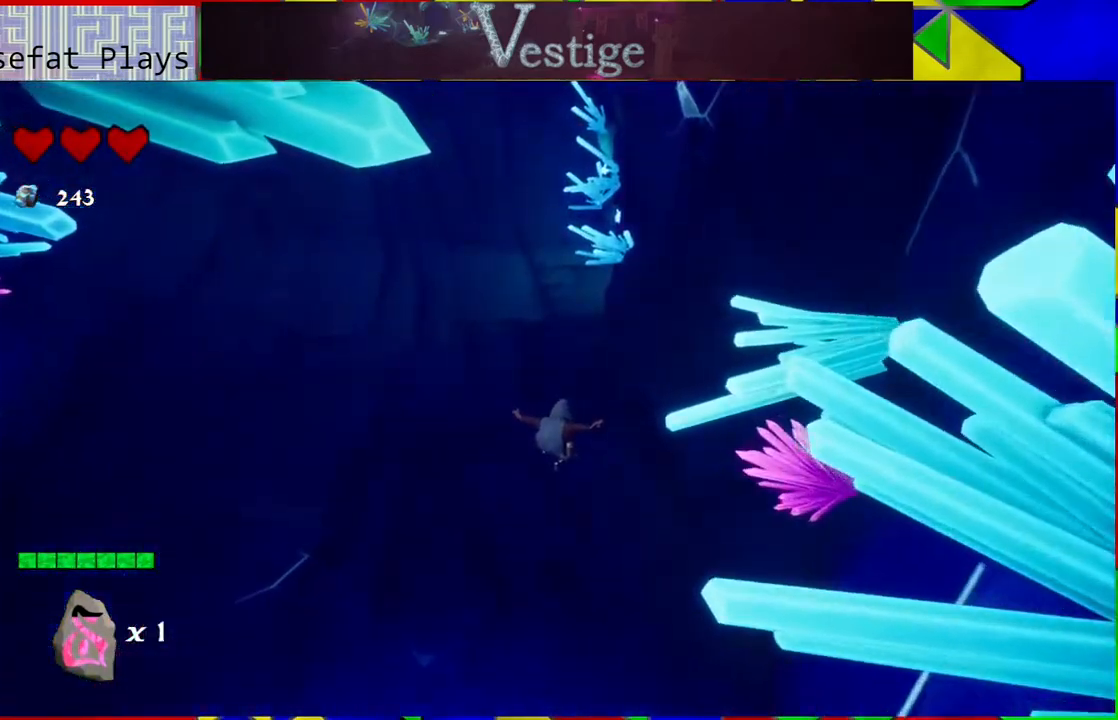
{"buttons": [], "left_stick": "up-left", "right_stick": "up", "events": [[183, "right_stick", "up"], [233, "left_stick", "up-left"]]}
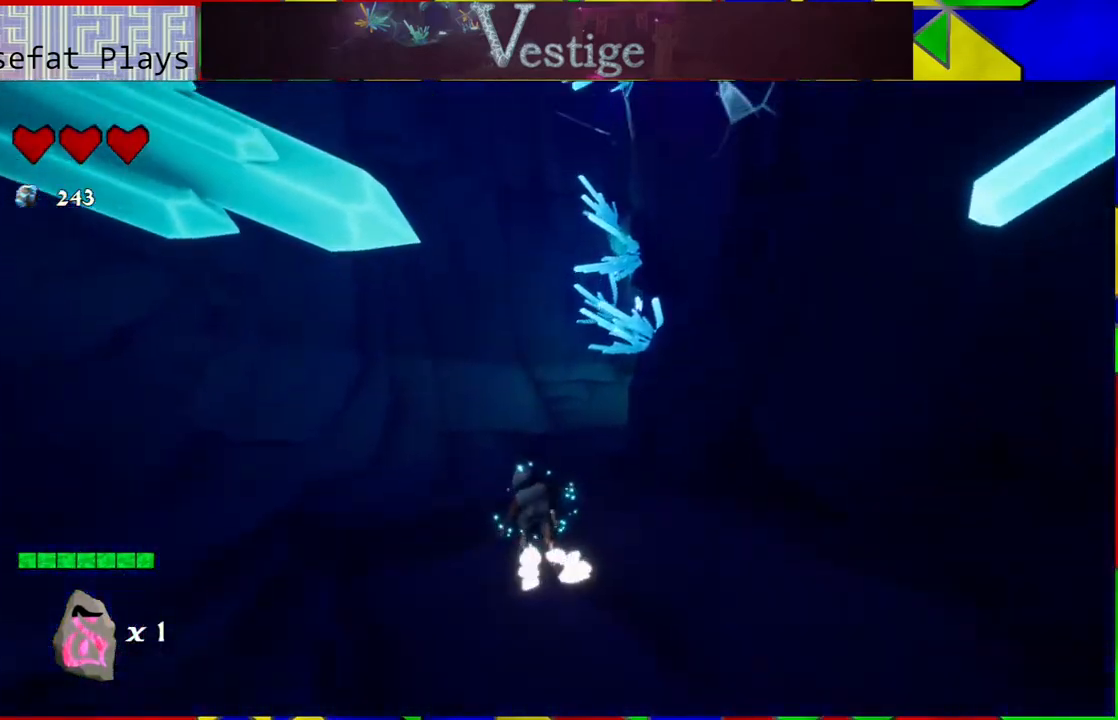
{"buttons": [], "left_stick": "up-left", "right_stick": "right", "events": [[233, "right_stick", "center"], [467, "right_stick", "right"]]}
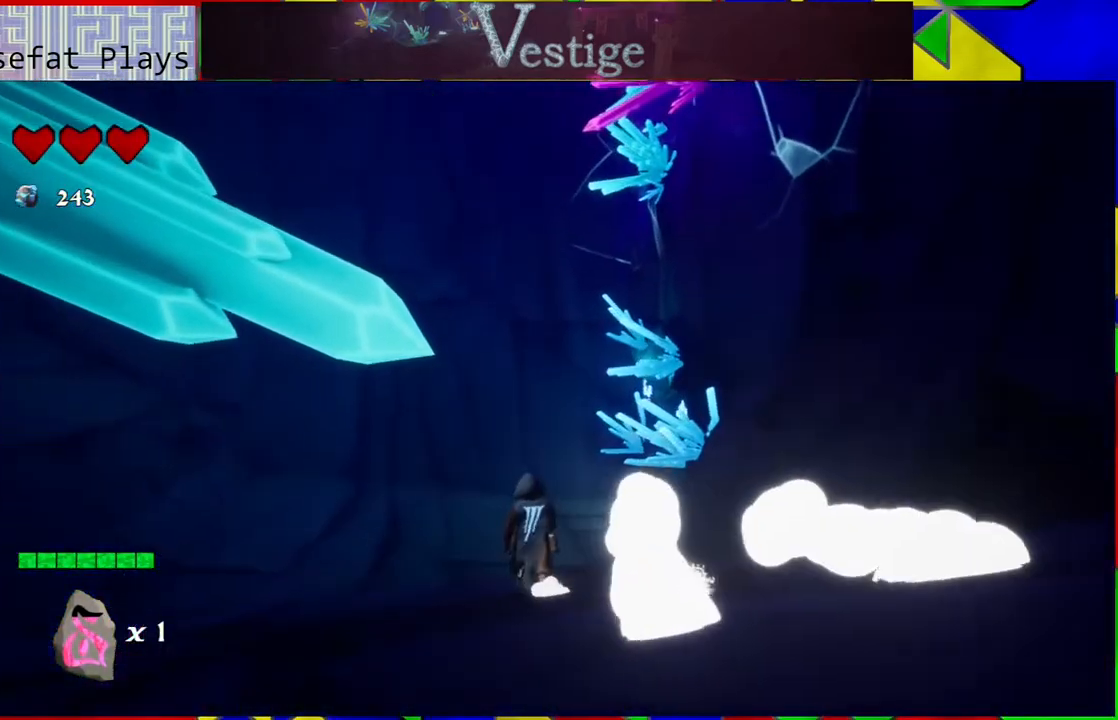
{"buttons": [], "left_stick": "up-left", "right_stick": "center", "events": [[367, "right_stick", "center"]]}
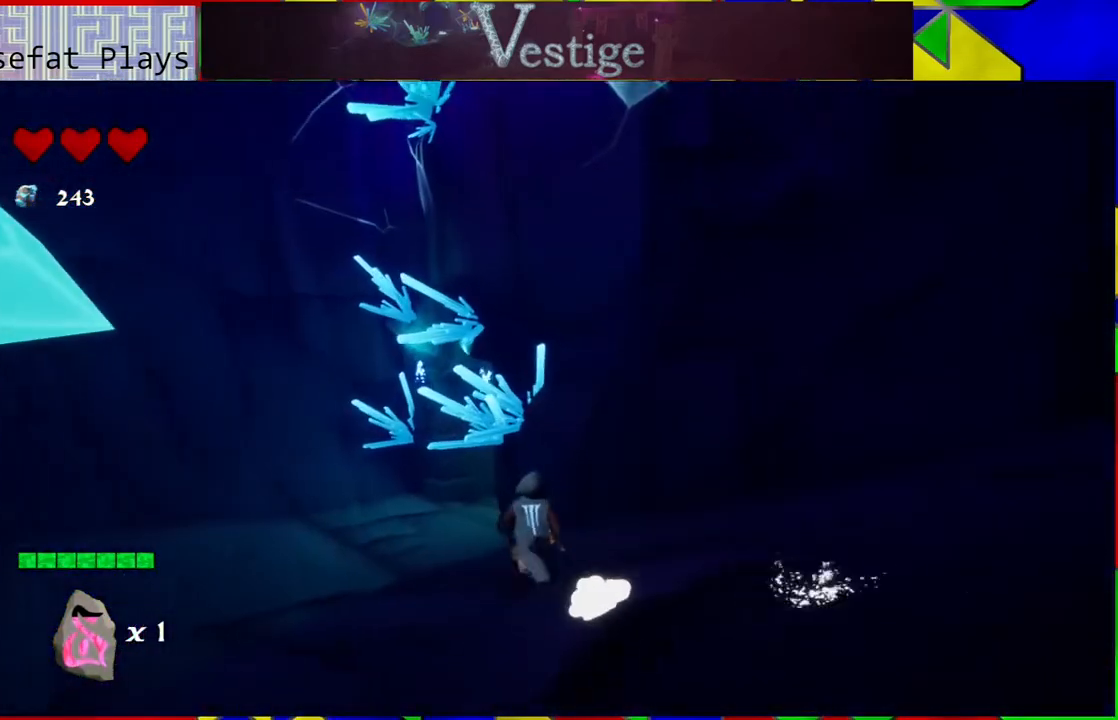
{"buttons": [], "left_stick": "up-left", "right_stick": "center", "events": [[83, "right_stick", "right"], [333, "right_stick", "center"]]}
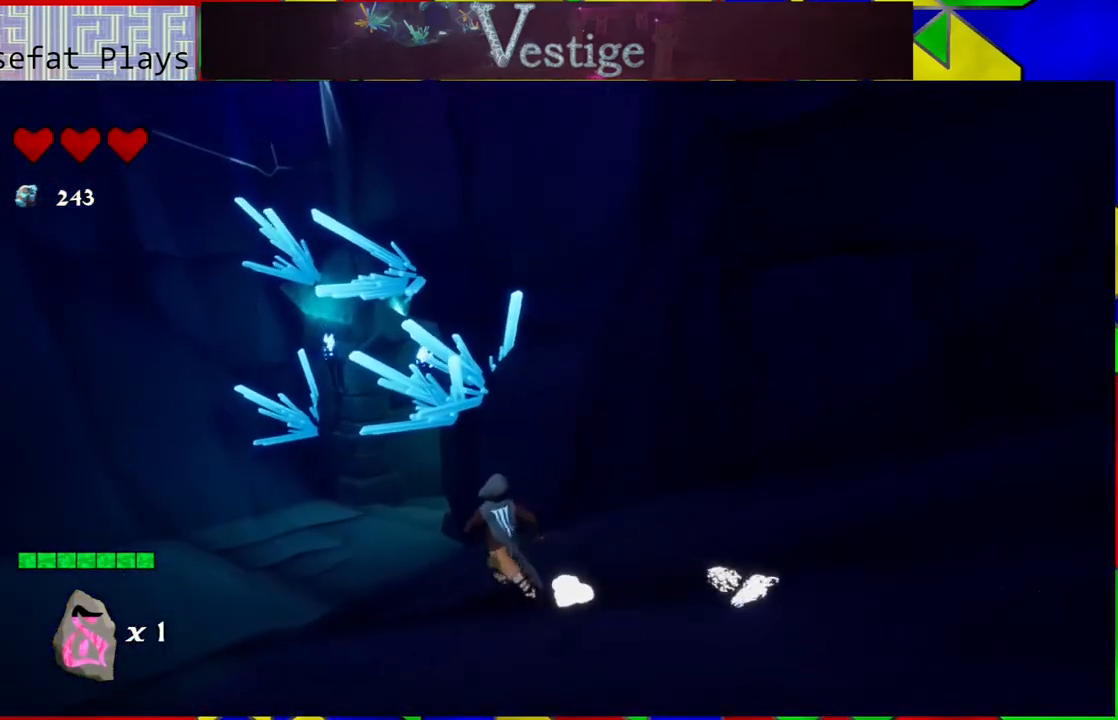
{"buttons": [], "left_stick": "up-left", "right_stick": "center", "events": []}
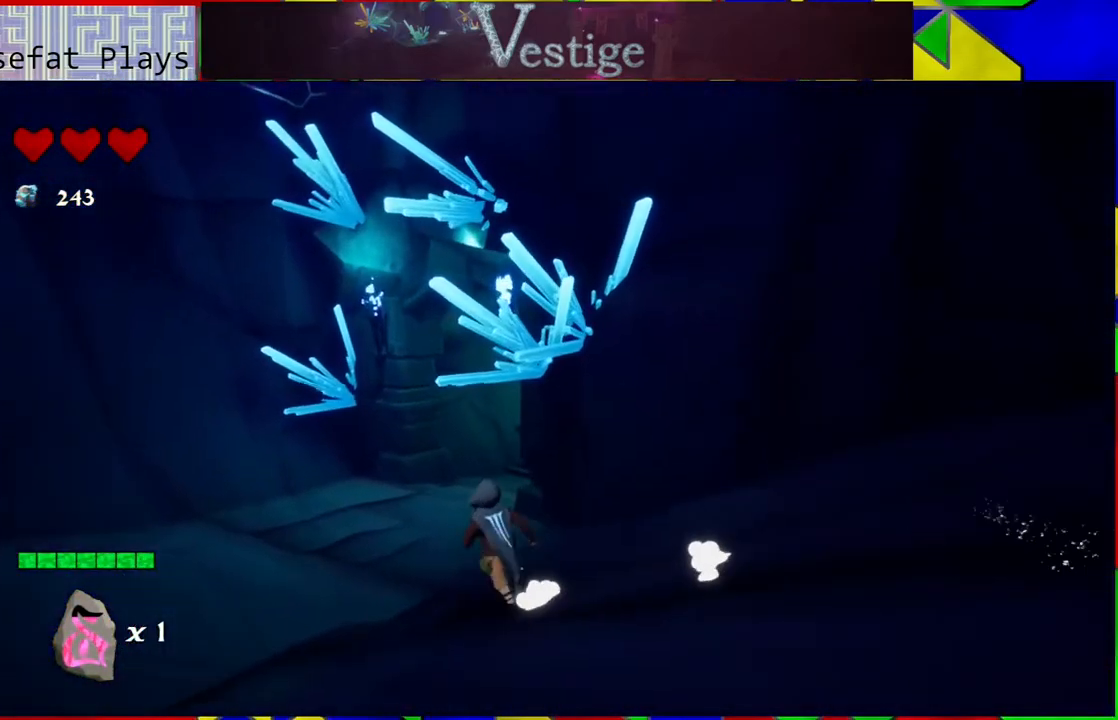
{"buttons": [], "left_stick": "up-left", "right_stick": "right", "events": [[67, "right_stick", "right"]]}
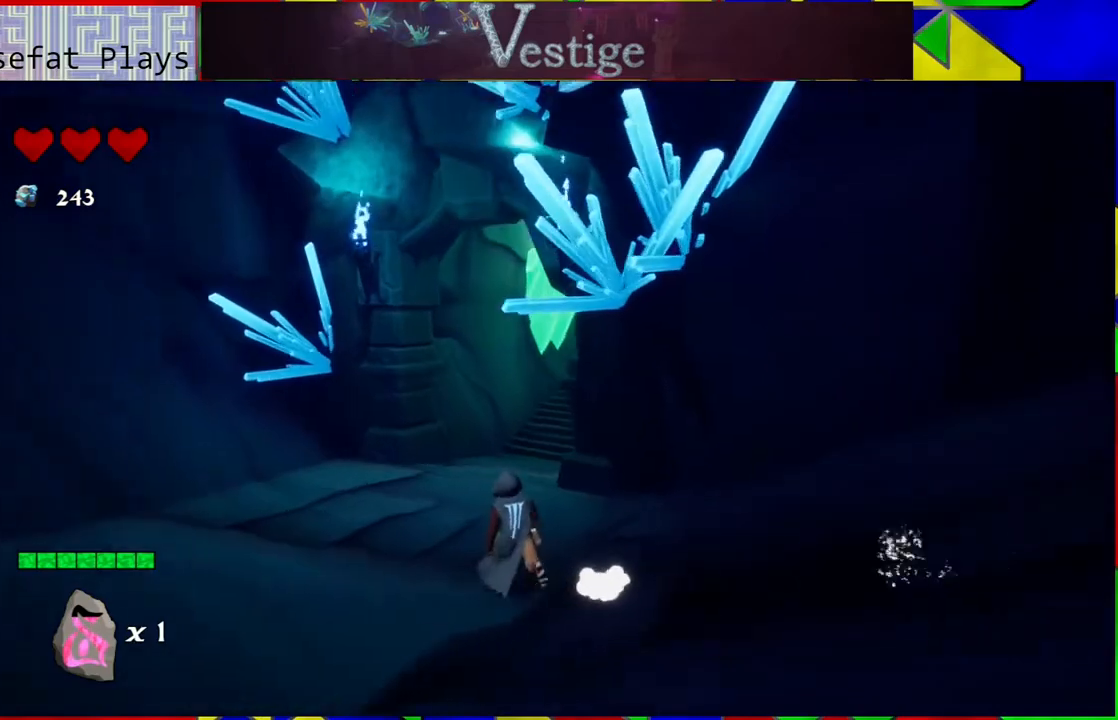
{"buttons": [], "left_stick": "up-left", "right_stick": "right", "events": []}
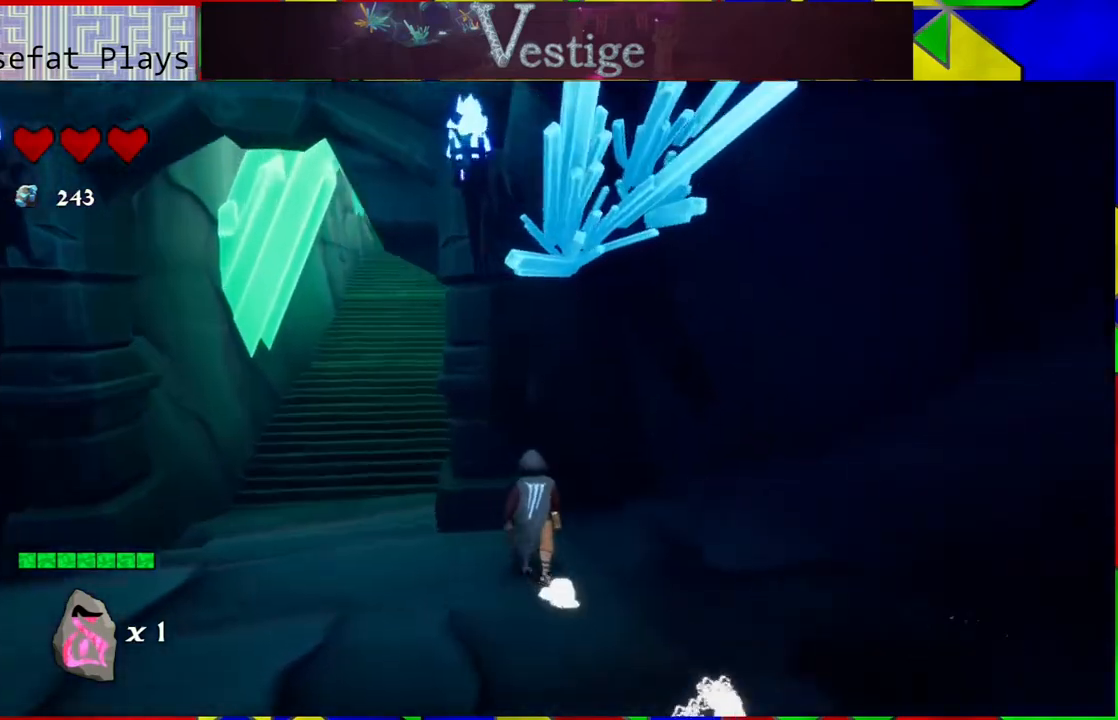
{"buttons": [], "left_stick": "left", "right_stick": "center", "events": [[267, "right_stick", "center"], [300, "left_stick", "left"]]}
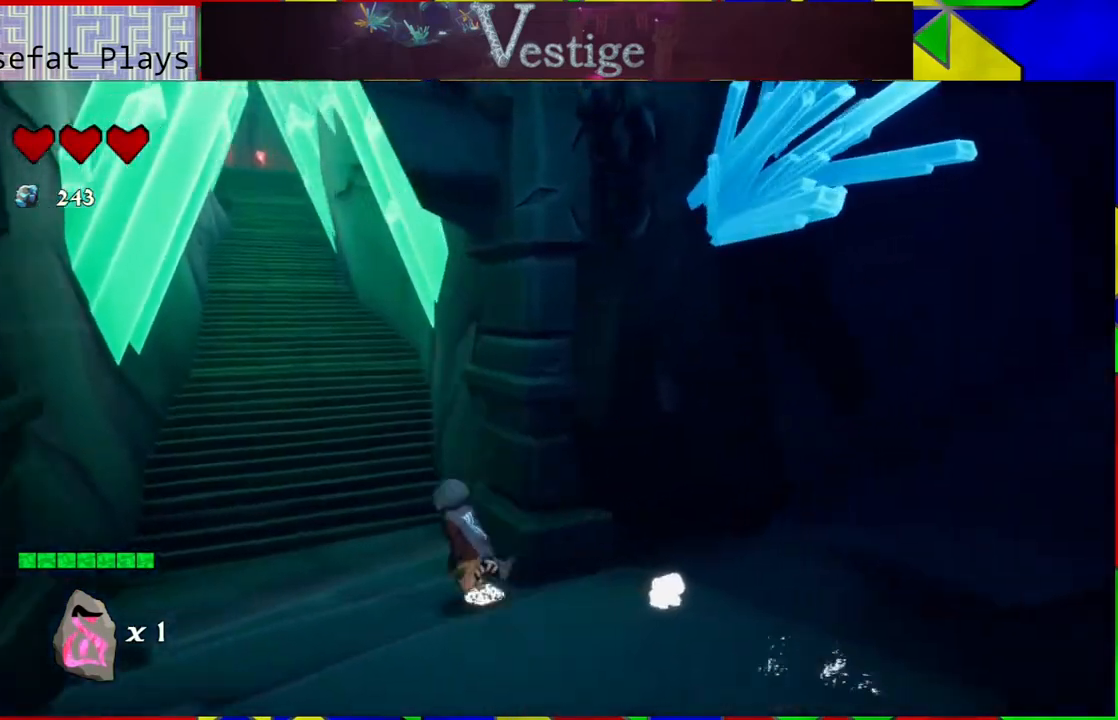
{"buttons": [], "left_stick": "up", "right_stick": "up-left", "events": [[183, "left_stick", "up-left"], [267, "right_stick", "up"], [317, "right_stick", "up-left"], [367, "left_stick", "up"]]}
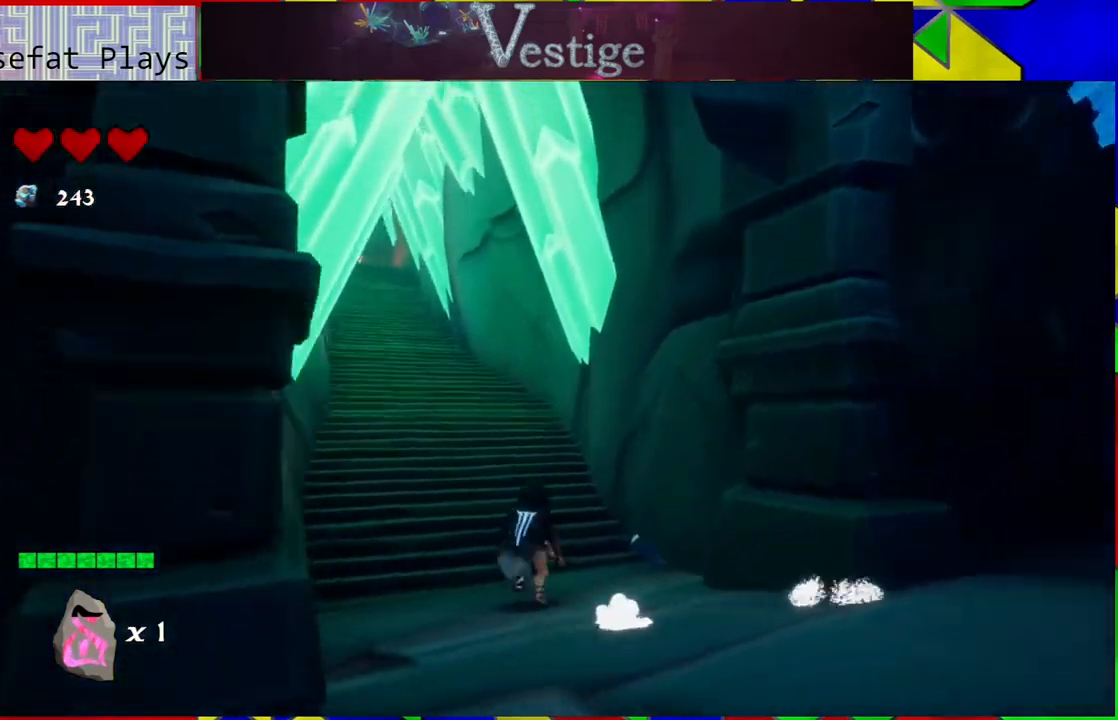
{"buttons": [], "left_stick": "up", "right_stick": "center", "events": [[17, "right_stick", "center"]]}
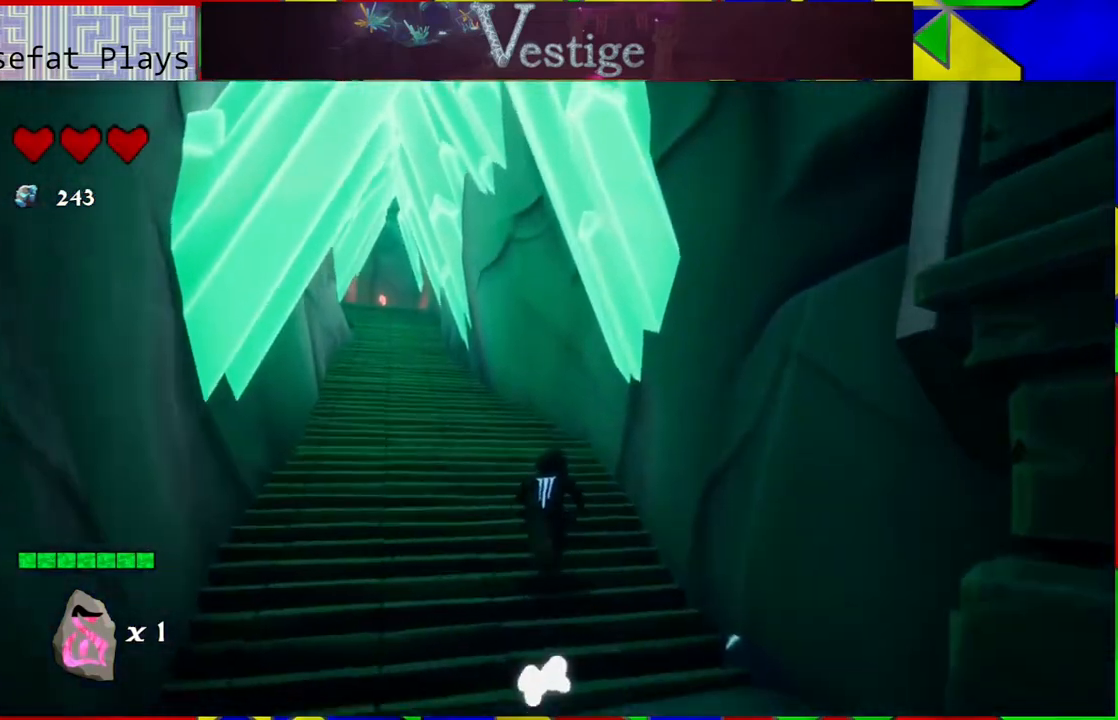
{"buttons": [], "left_stick": "up-left", "right_stick": "center", "events": [[167, "left_stick", "up-left"], [233, "right_stick", "left"], [400, "right_stick", "center"]]}
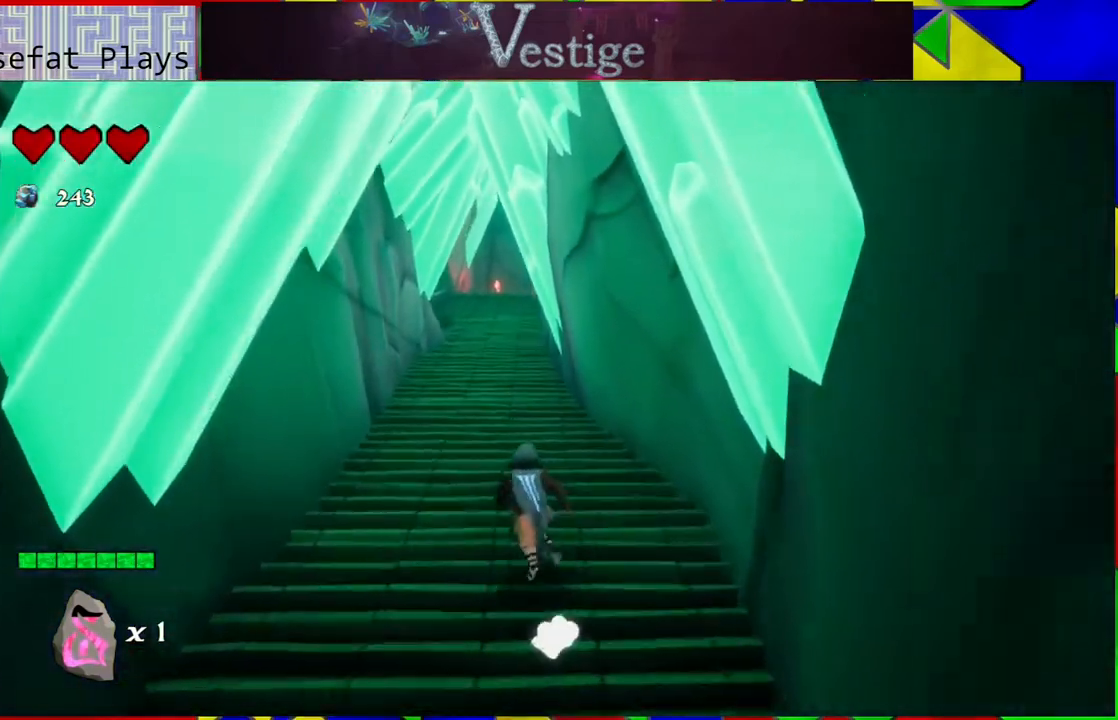
{"buttons": [], "left_stick": "up", "right_stick": "center", "events": [[300, "left_stick", "up"]]}
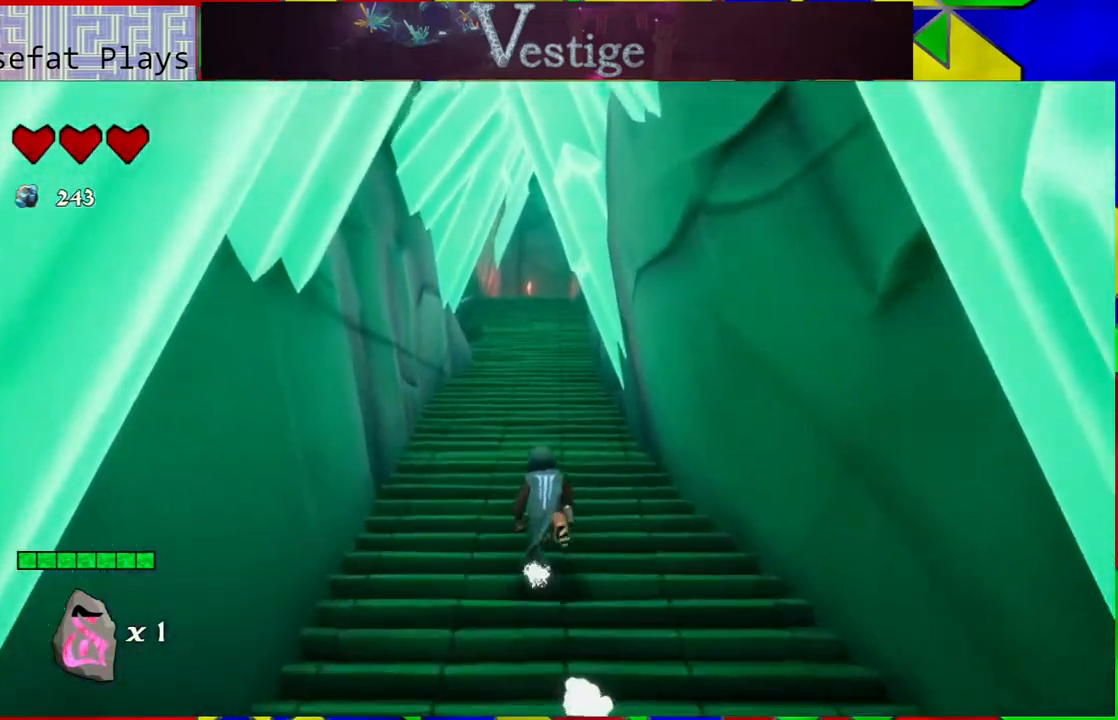
{"buttons": [], "left_stick": "up", "right_stick": "center", "events": []}
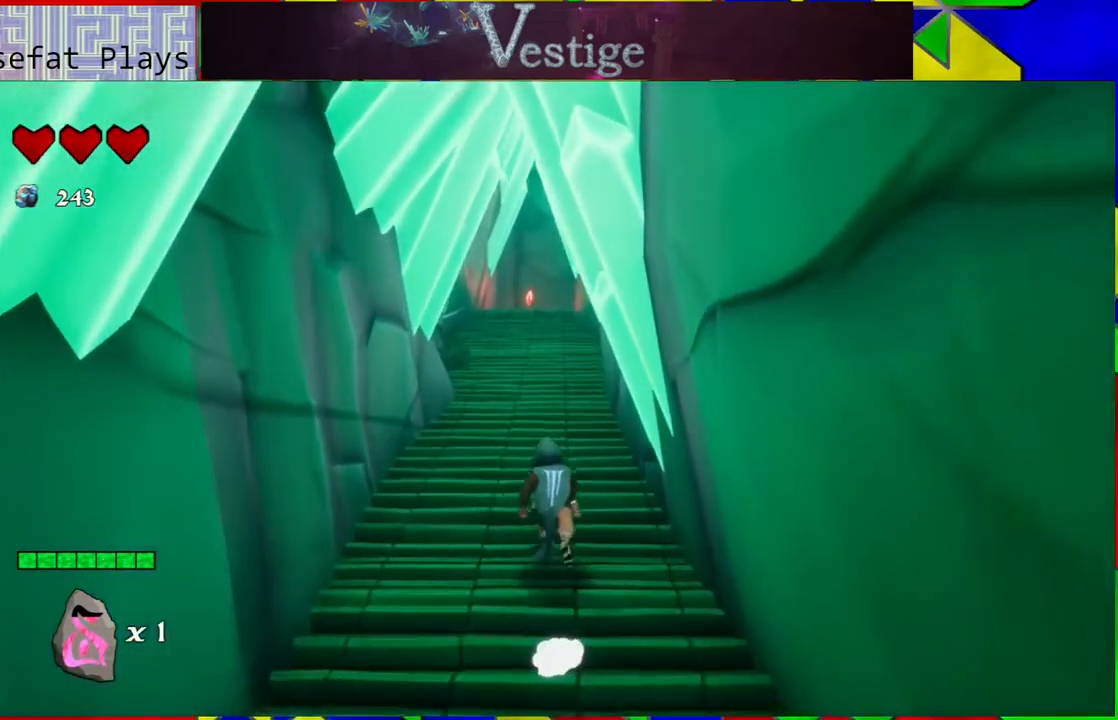
{"buttons": [], "left_stick": "up", "right_stick": "center", "events": [[133, "R2", "down"], [283, "R2", "up"]]}
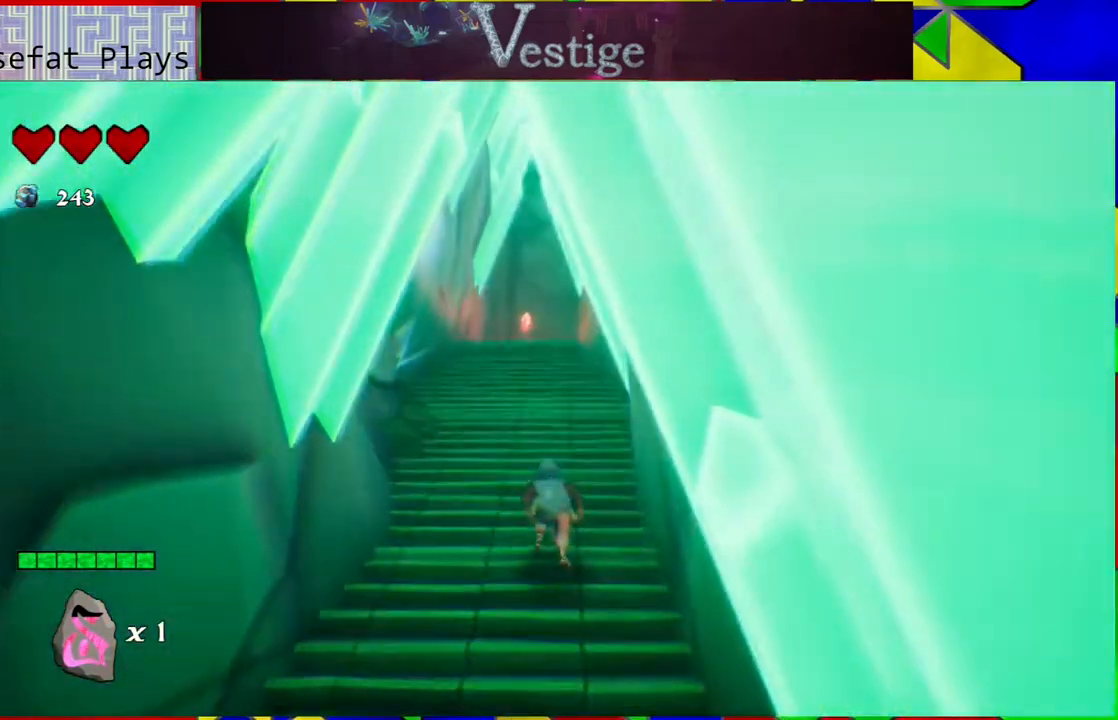
{"buttons": [], "left_stick": "up", "right_stick": "center", "events": []}
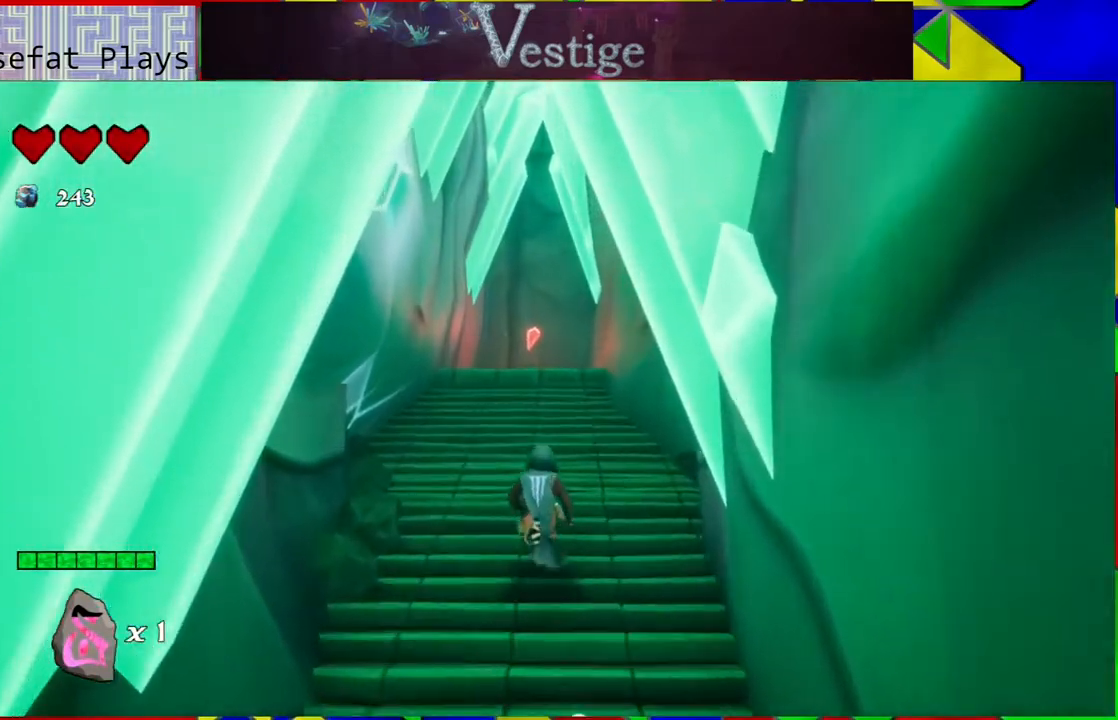
{"buttons": [], "left_stick": "up", "right_stick": "down", "events": [[233, "right_stick", "down"]]}
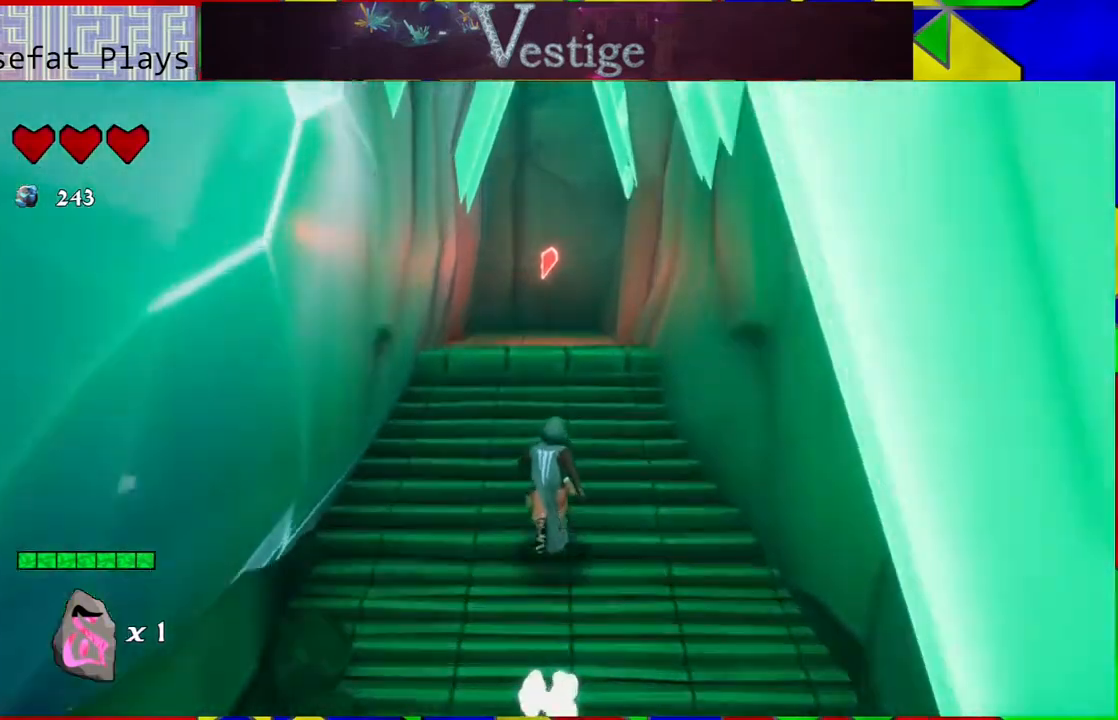
{"buttons": [], "left_stick": "up", "right_stick": "center", "events": [[200, "right_stick", "center"]]}
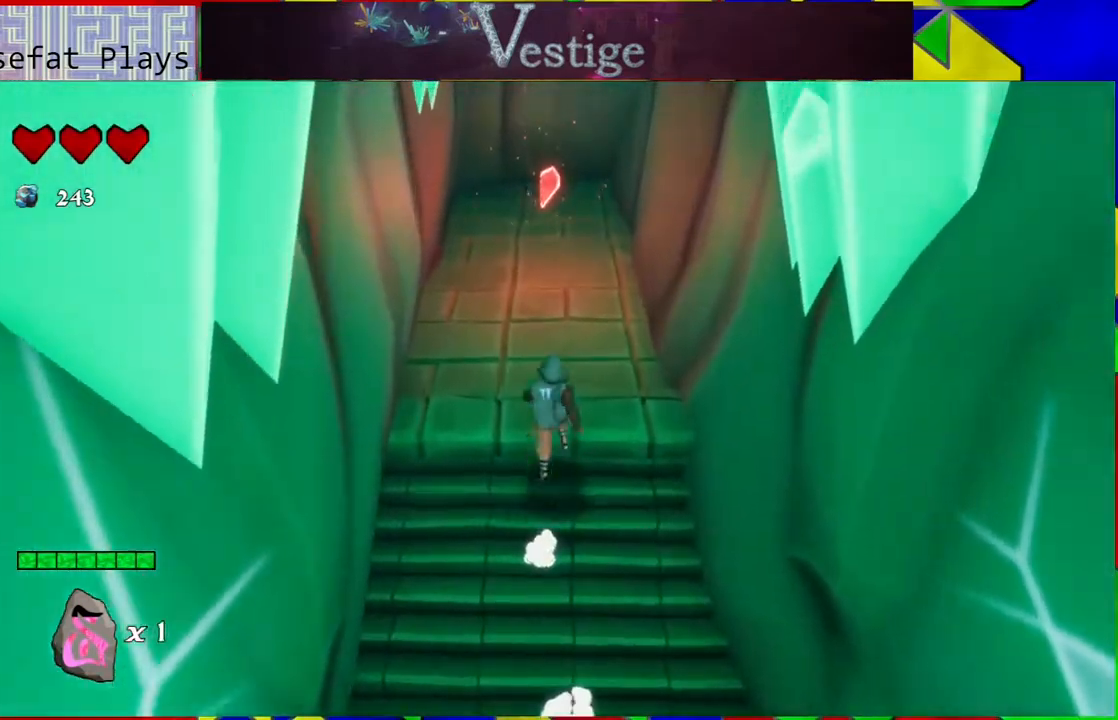
{"buttons": ["B"], "left_stick": "up", "right_stick": "center", "events": [[467, "B", "down"]]}
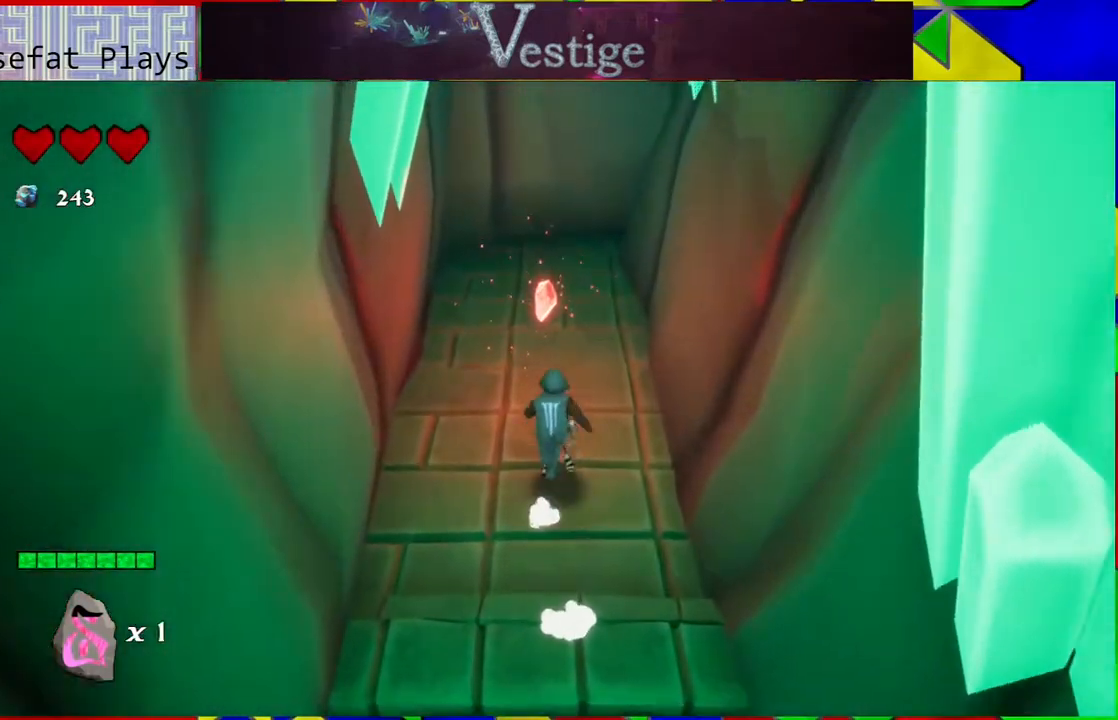
{"buttons": [], "left_stick": "center", "right_stick": "center", "events": [[83, "B", "up"], [483, "left_stick", "center"]]}
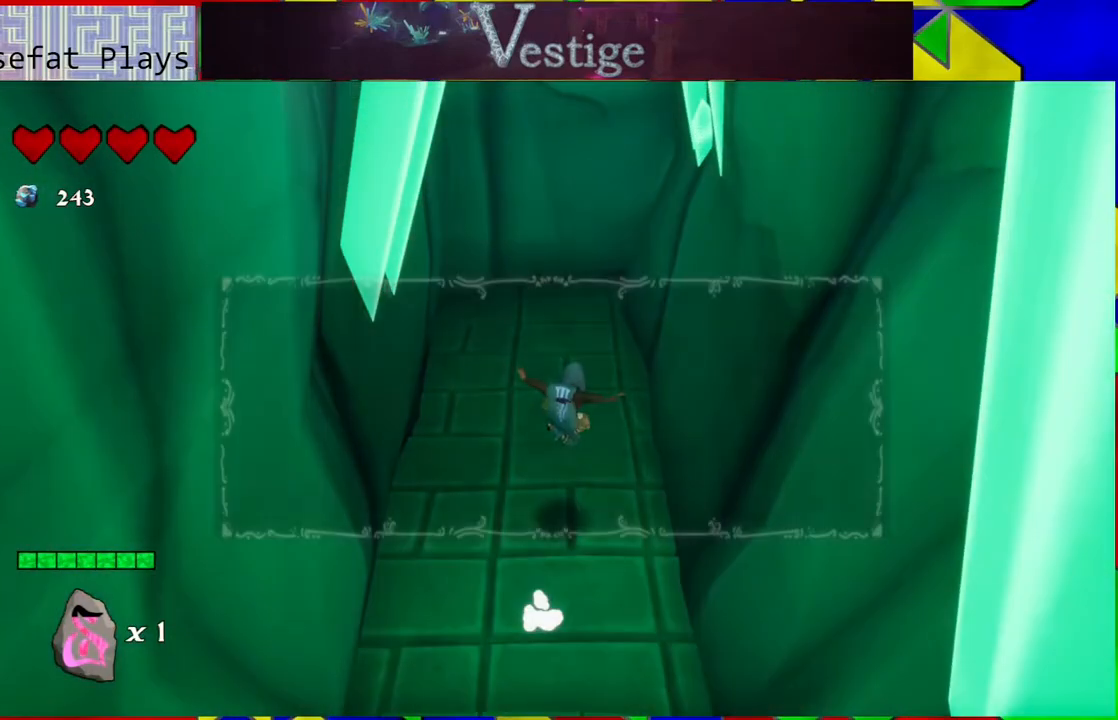
{"buttons": [], "left_stick": "center", "right_stick": "center", "events": []}
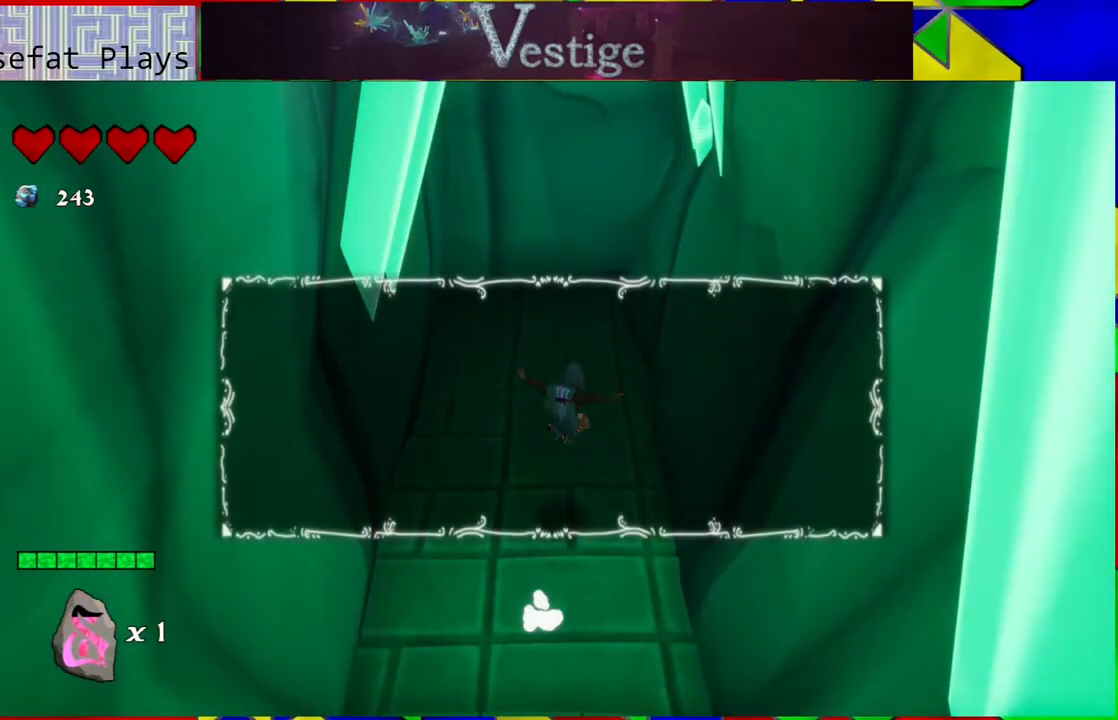
{"buttons": [], "left_stick": "center", "right_stick": "center", "events": []}
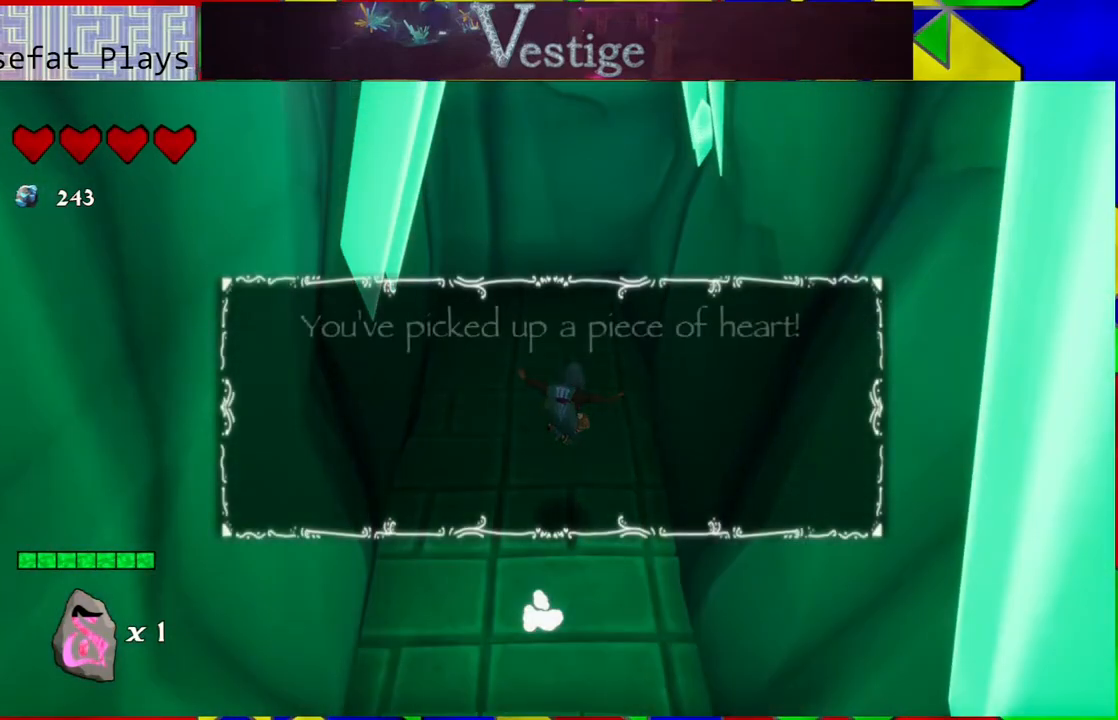
{"buttons": [], "left_stick": "center", "right_stick": "center", "events": []}
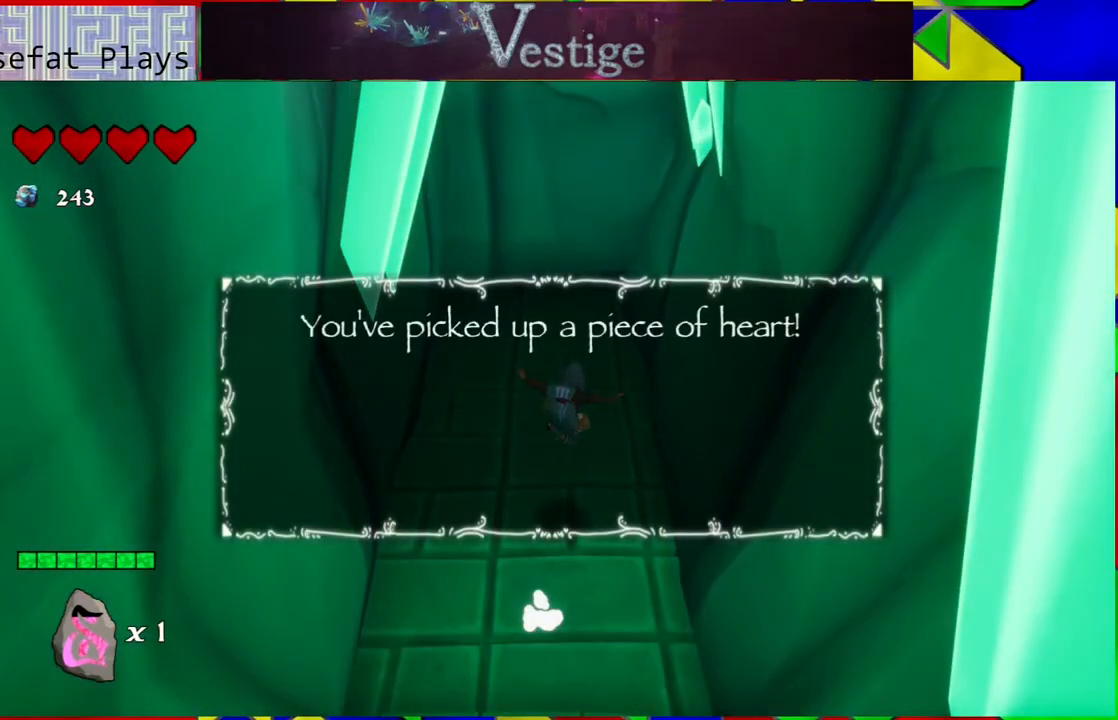
{"buttons": [], "left_stick": "center", "right_stick": "center", "events": []}
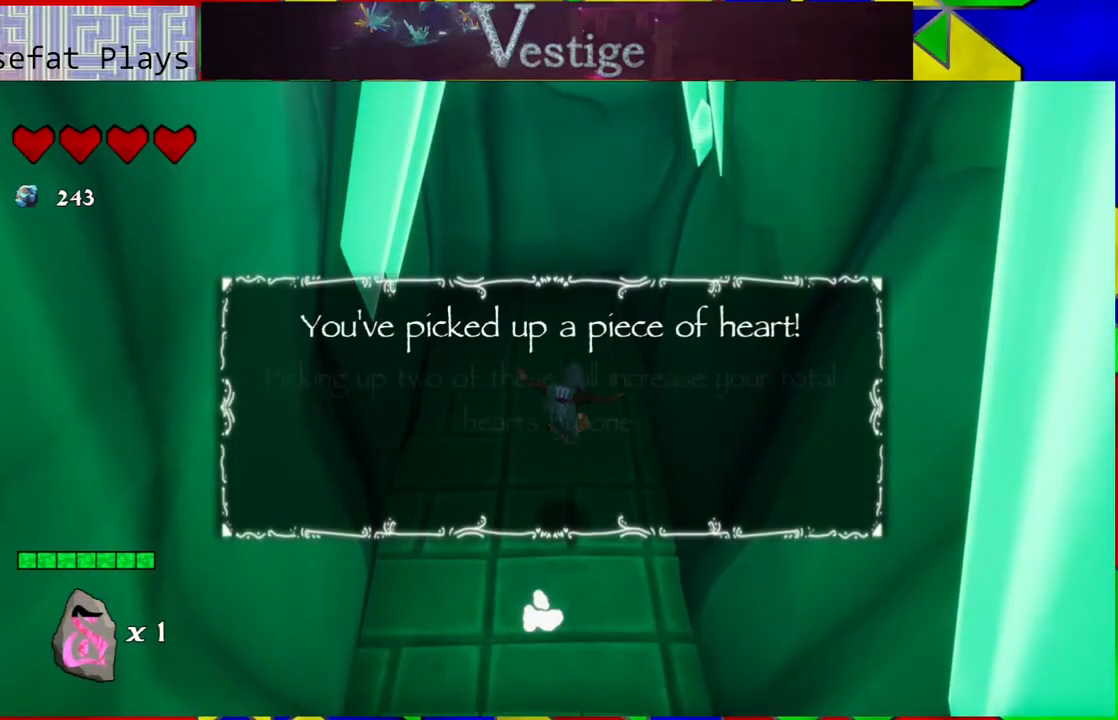
{"buttons": [], "left_stick": "center", "right_stick": "center", "events": []}